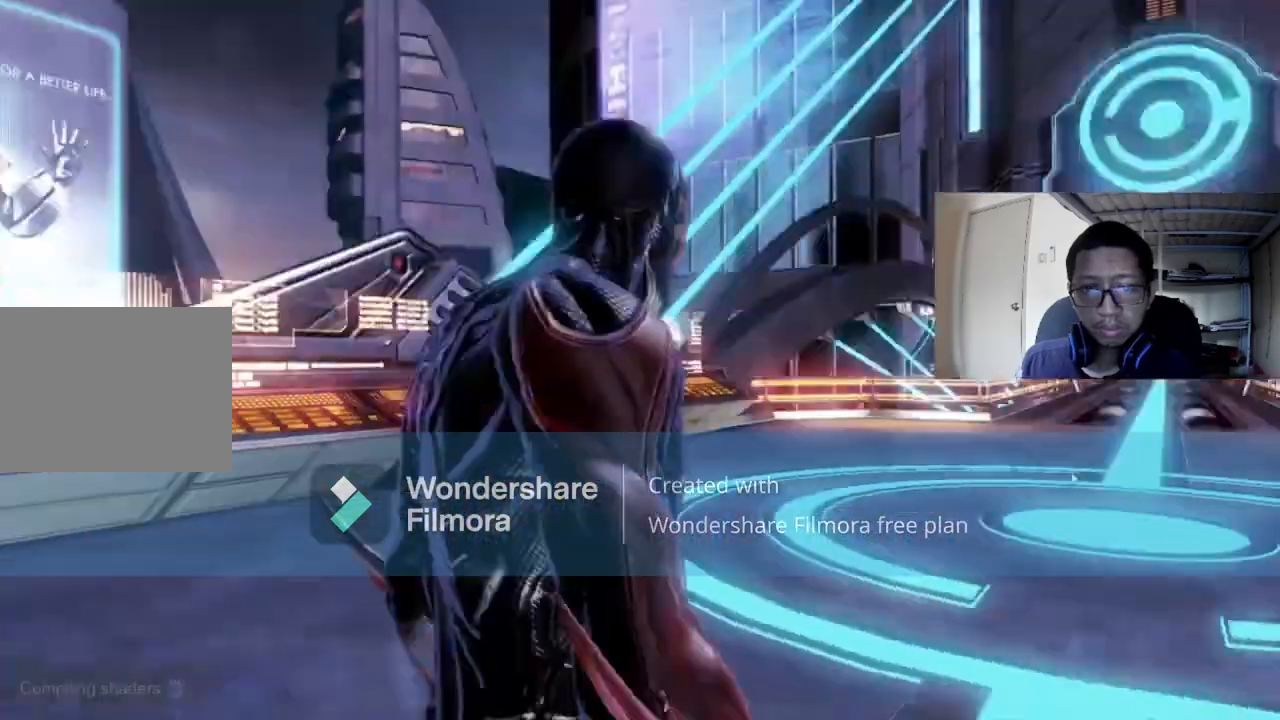
Gameplay with a controller (Xbox layout); each line is a JSON object with the inputs held at the frame after it. "events" lists button and stick changes between this image and that frame as [ms after this image, input, new state], when the widget could be followed in between.
{"buttons": [], "left_stick": "up", "right_stick": "center", "events": [[320, "left_stick", "up"]]}
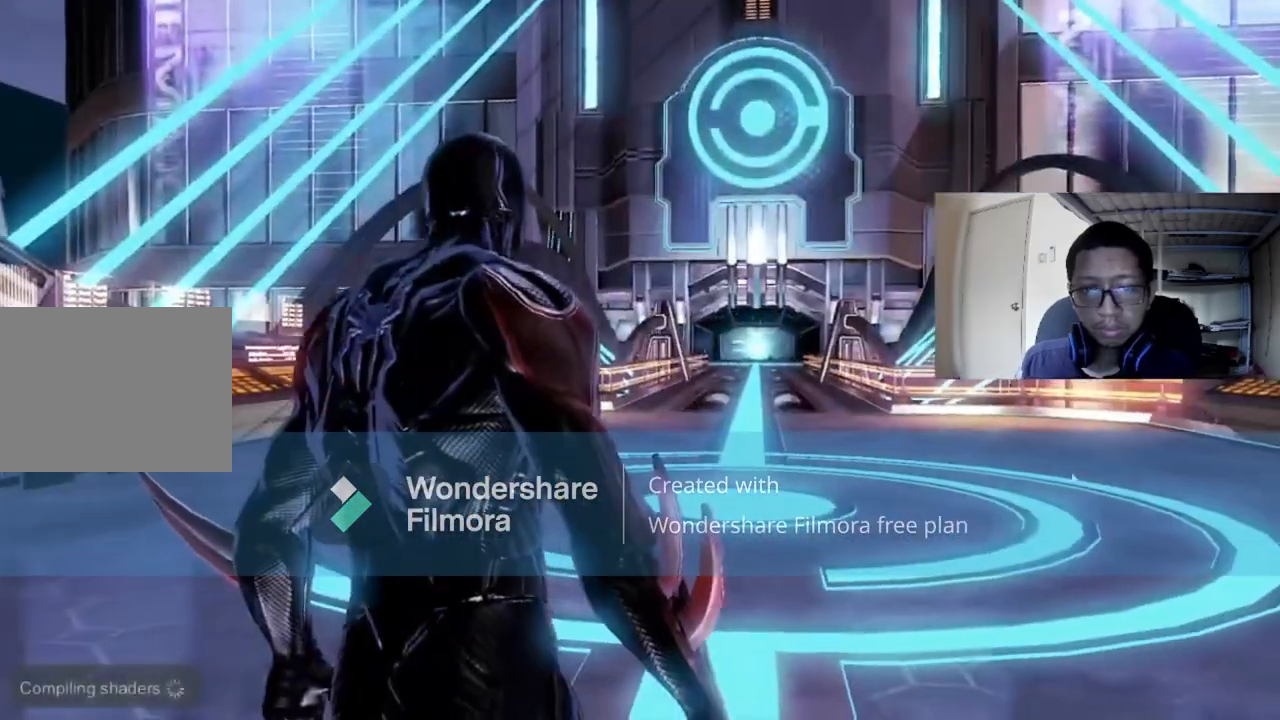
{"buttons": [], "left_stick": "up", "right_stick": "down", "events": [[120, "right_stick", "down"]]}
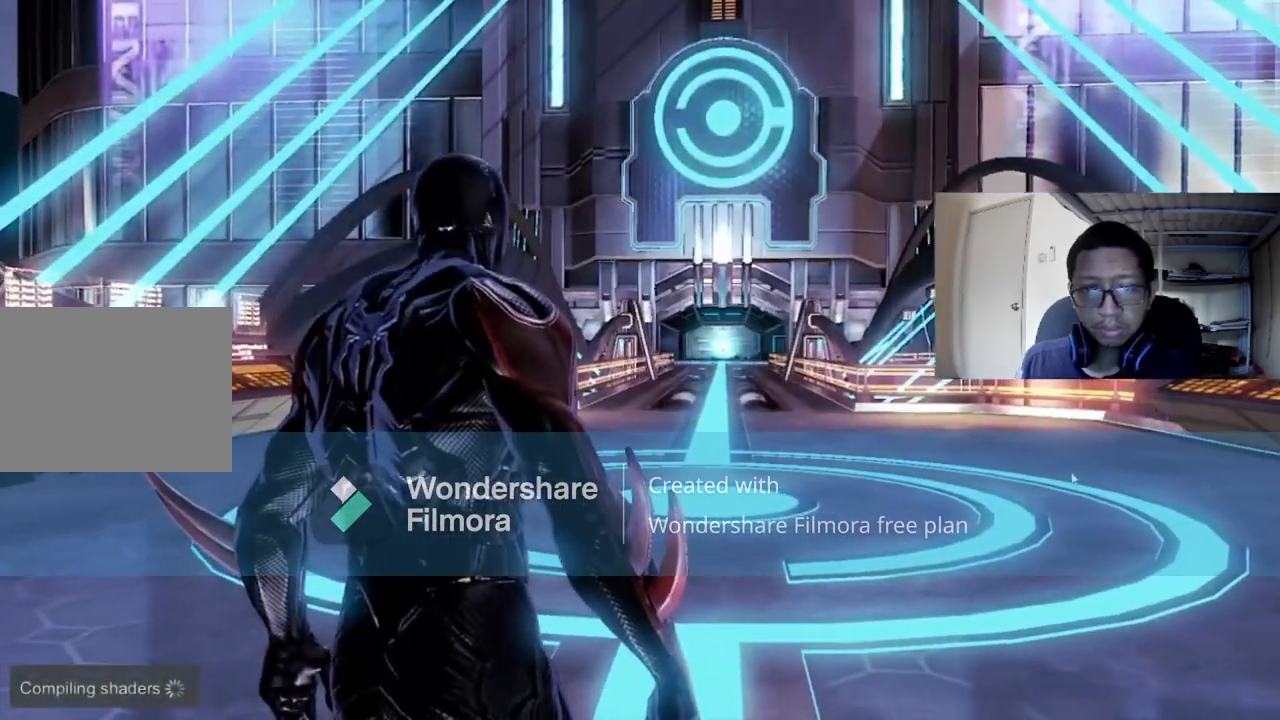
{"buttons": [], "left_stick": "up-left", "right_stick": "left", "events": [[120, "right_stick", "center"], [240, "left_stick", "up-left"], [240, "right_stick", "left"]]}
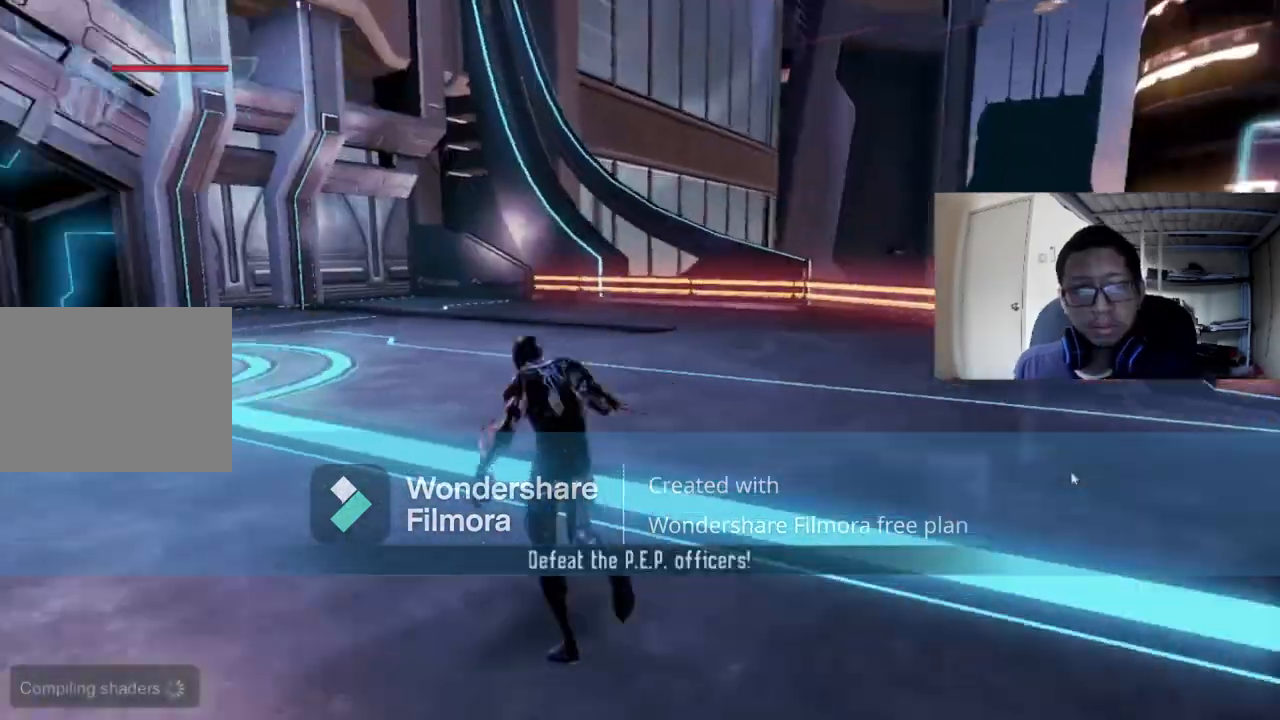
{"buttons": [], "left_stick": "up", "right_stick": "center", "events": [[280, "left_stick", "up"], [280, "right_stick", "center"]]}
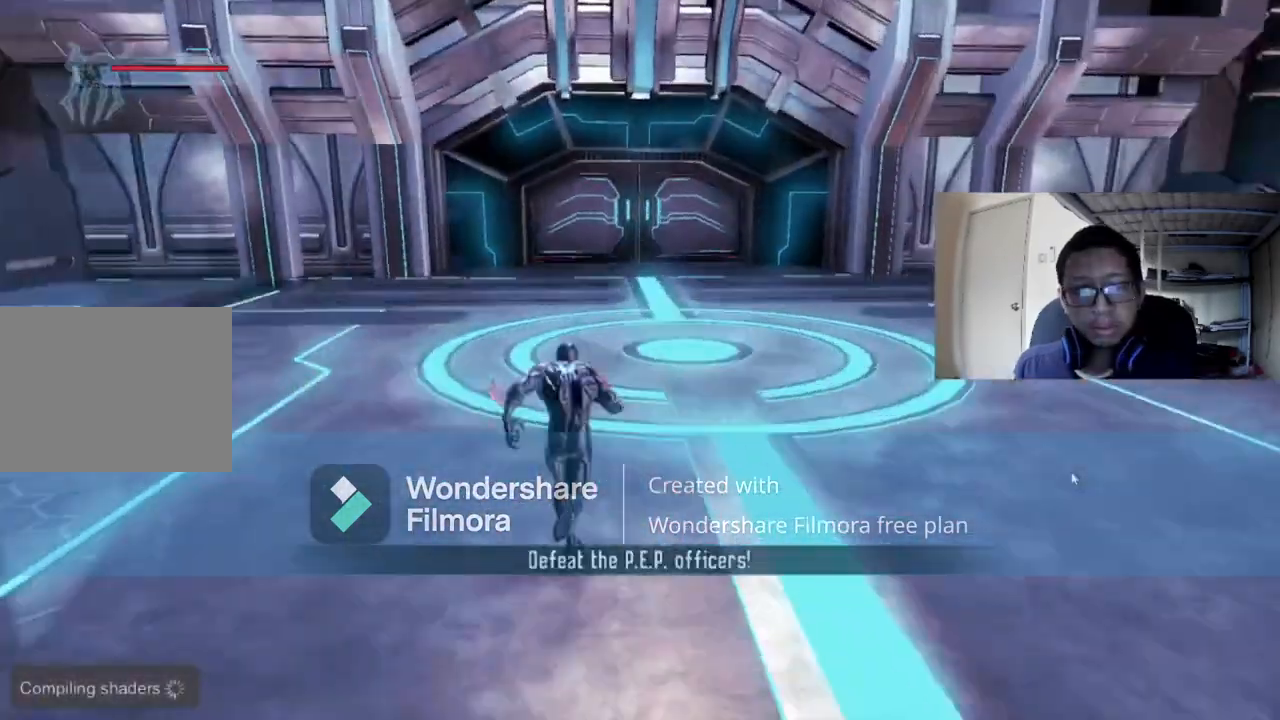
{"buttons": [], "left_stick": "up-left", "right_stick": "right", "events": [[400, "right_stick", "right"], [480, "left_stick", "up-left"]]}
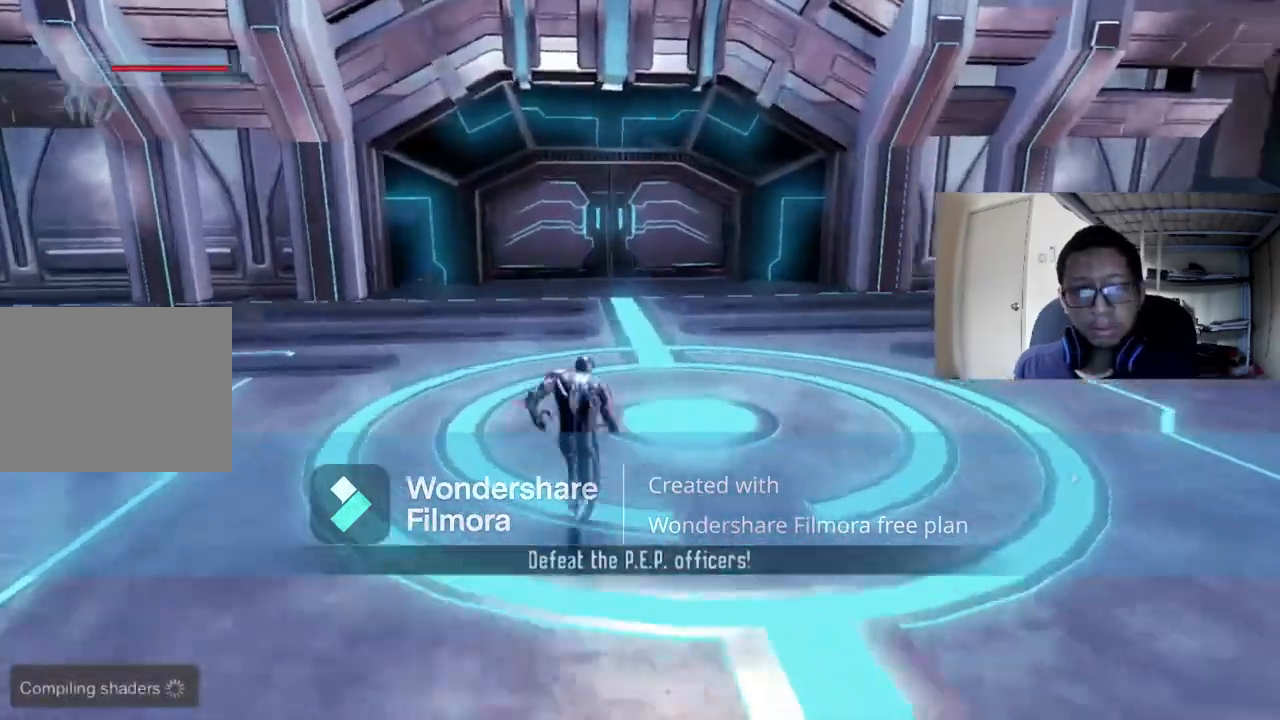
{"buttons": [], "left_stick": "left", "right_stick": "right", "events": [[80, "left_stick", "left"]]}
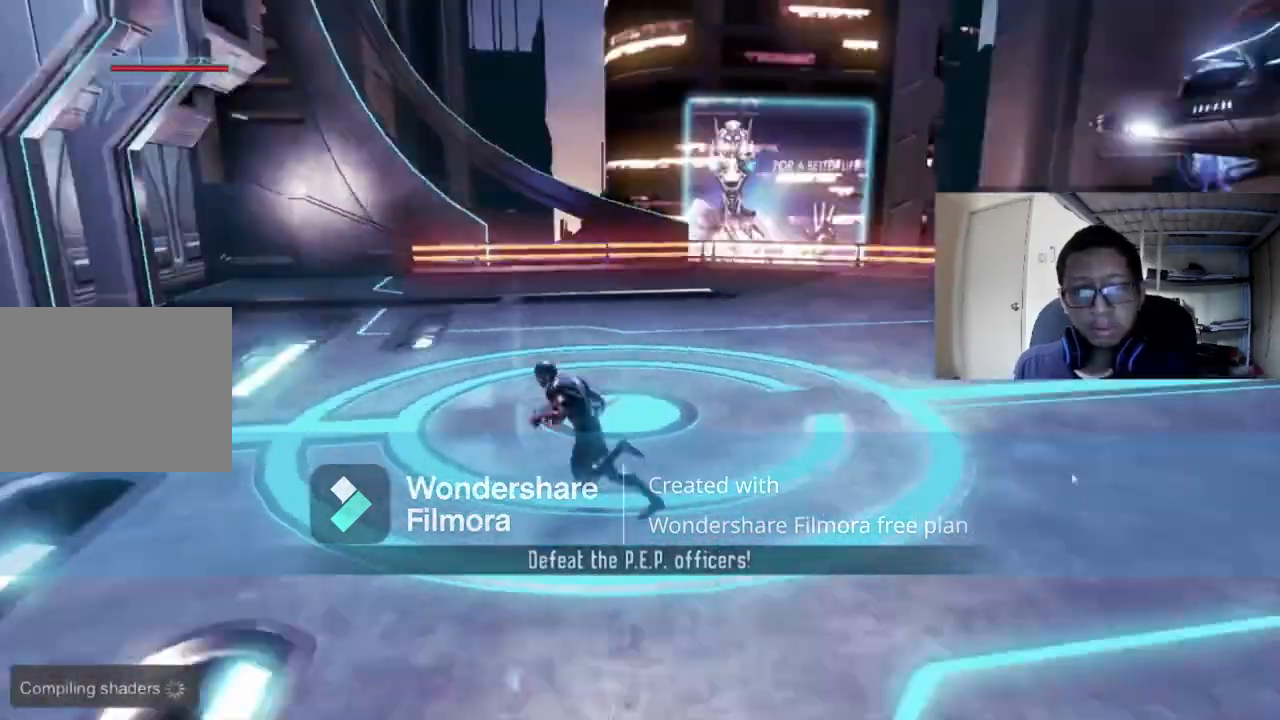
{"buttons": [], "left_stick": "up", "right_stick": "center", "events": [[200, "left_stick", "up-left"], [360, "left_stick", "up"], [360, "right_stick", "center"]]}
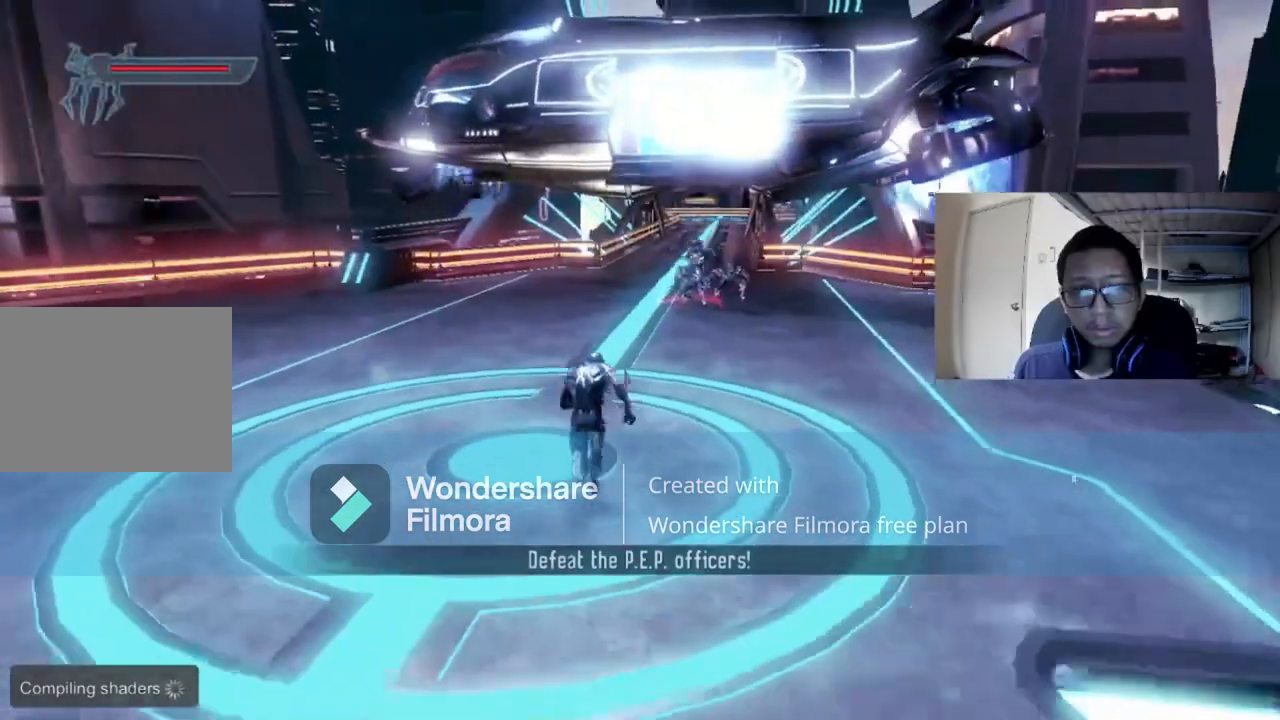
{"buttons": [], "left_stick": "center", "right_stick": "center", "events": [[80, "left_stick", "center"], [240, "right_stick", "right"], [440, "right_stick", "center"]]}
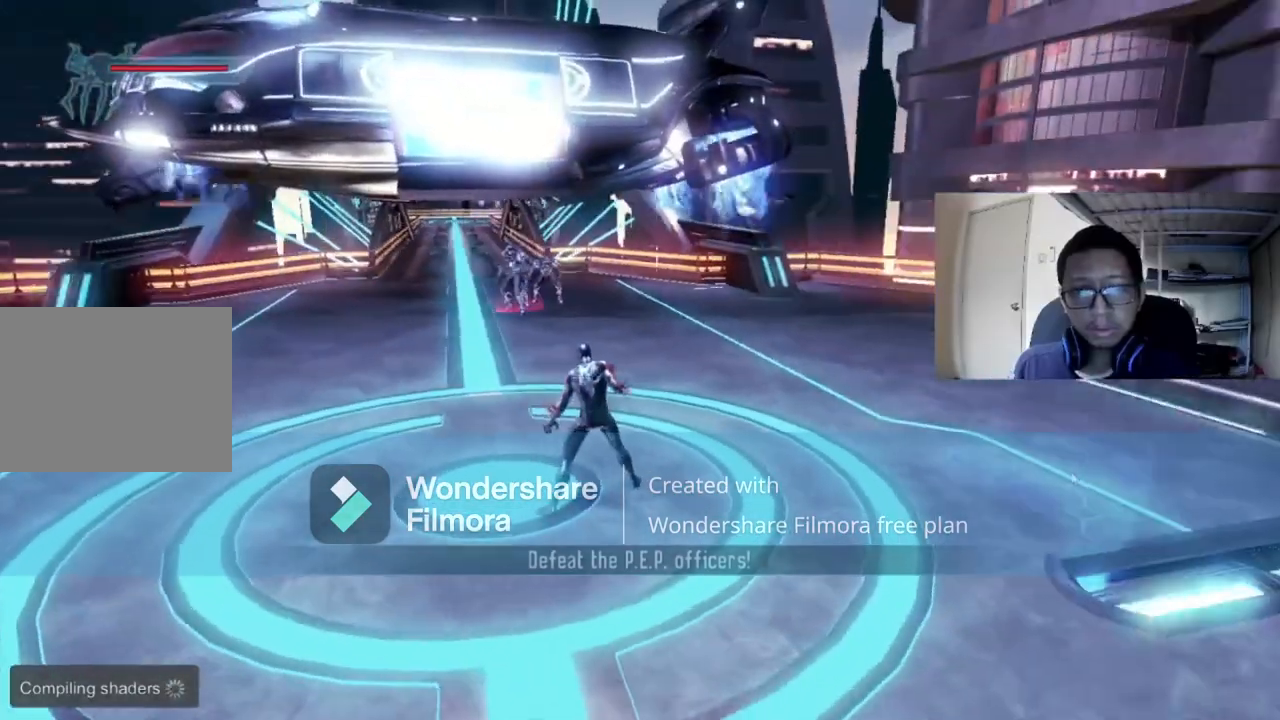
{"buttons": [], "left_stick": "down", "right_stick": "center", "events": [[320, "left_stick", "down"]]}
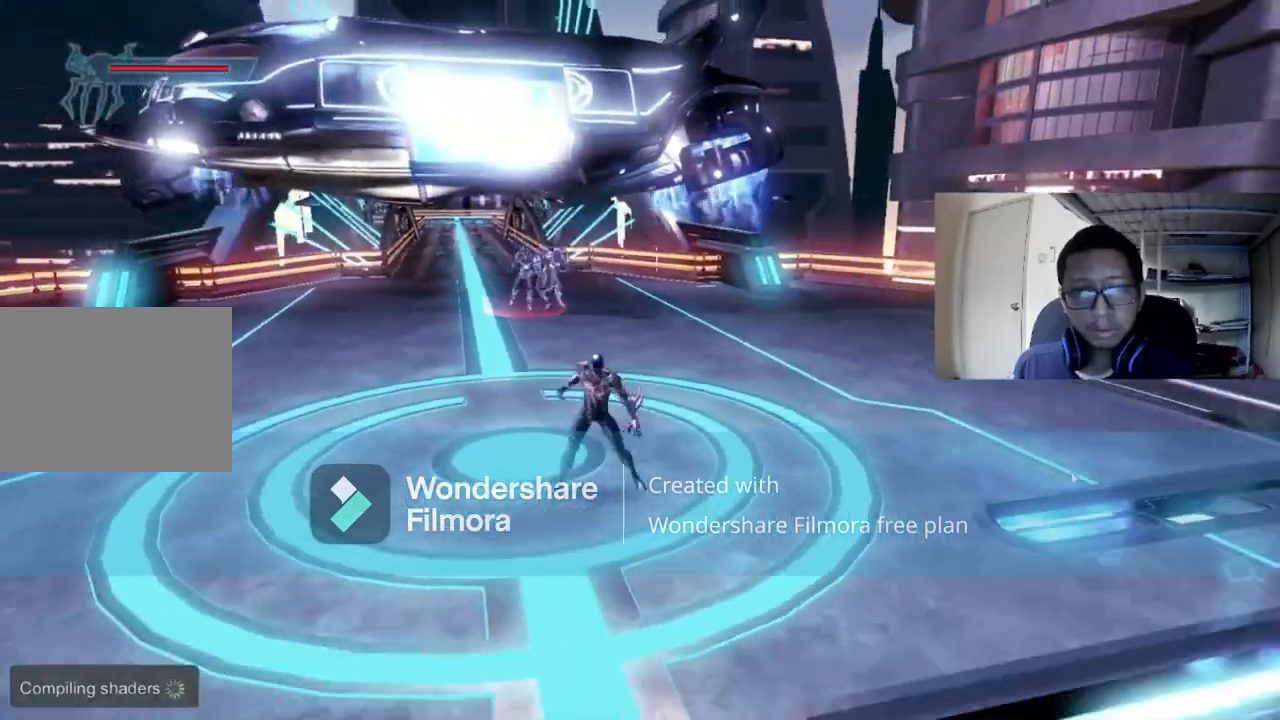
{"buttons": [], "left_stick": "up", "right_stick": "center", "events": [[240, "left_stick", "left"], [360, "left_stick", "up"]]}
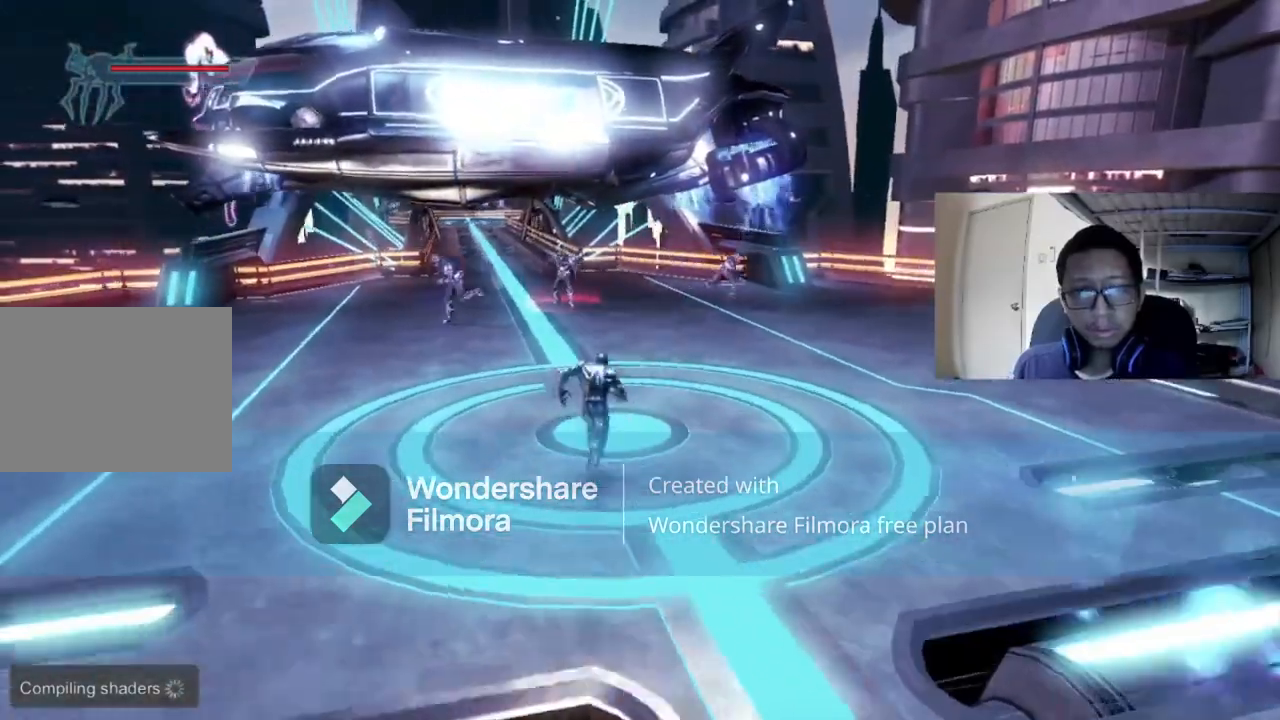
{"buttons": [], "left_stick": "up", "right_stick": "center", "events": []}
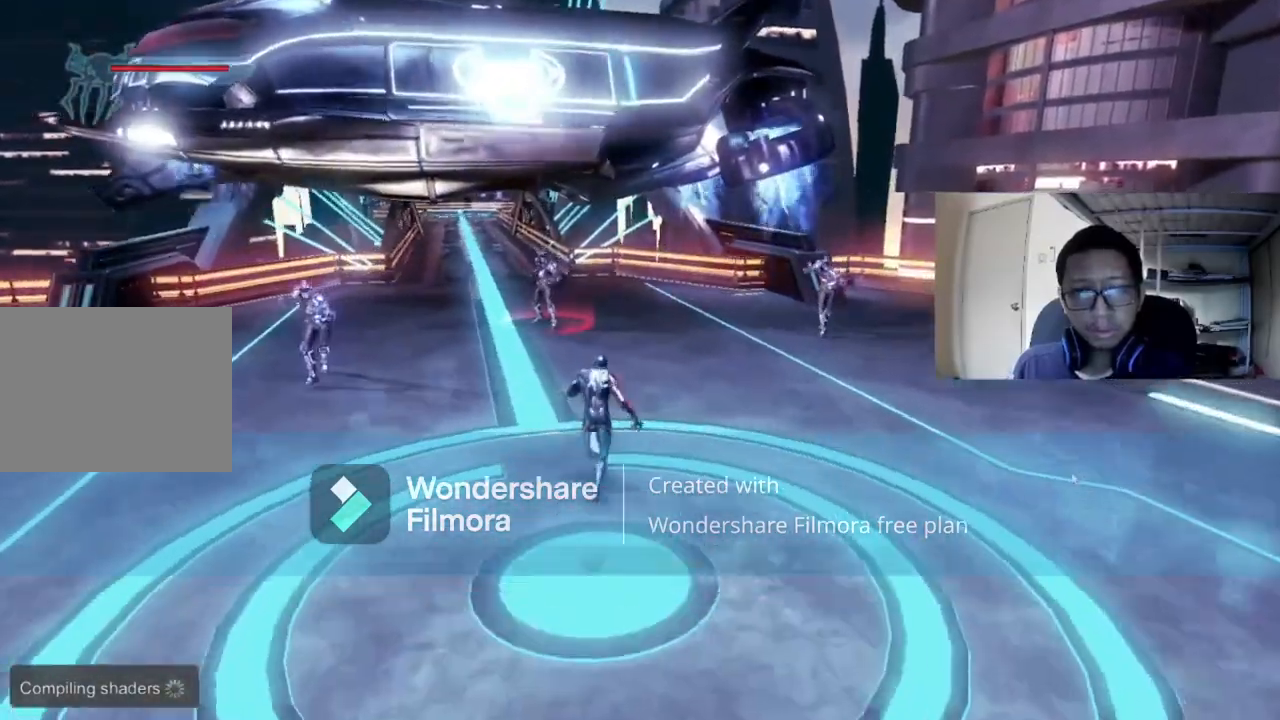
{"buttons": [], "left_stick": "up-right", "right_stick": "center", "events": [[120, "left_stick", "up-right"]]}
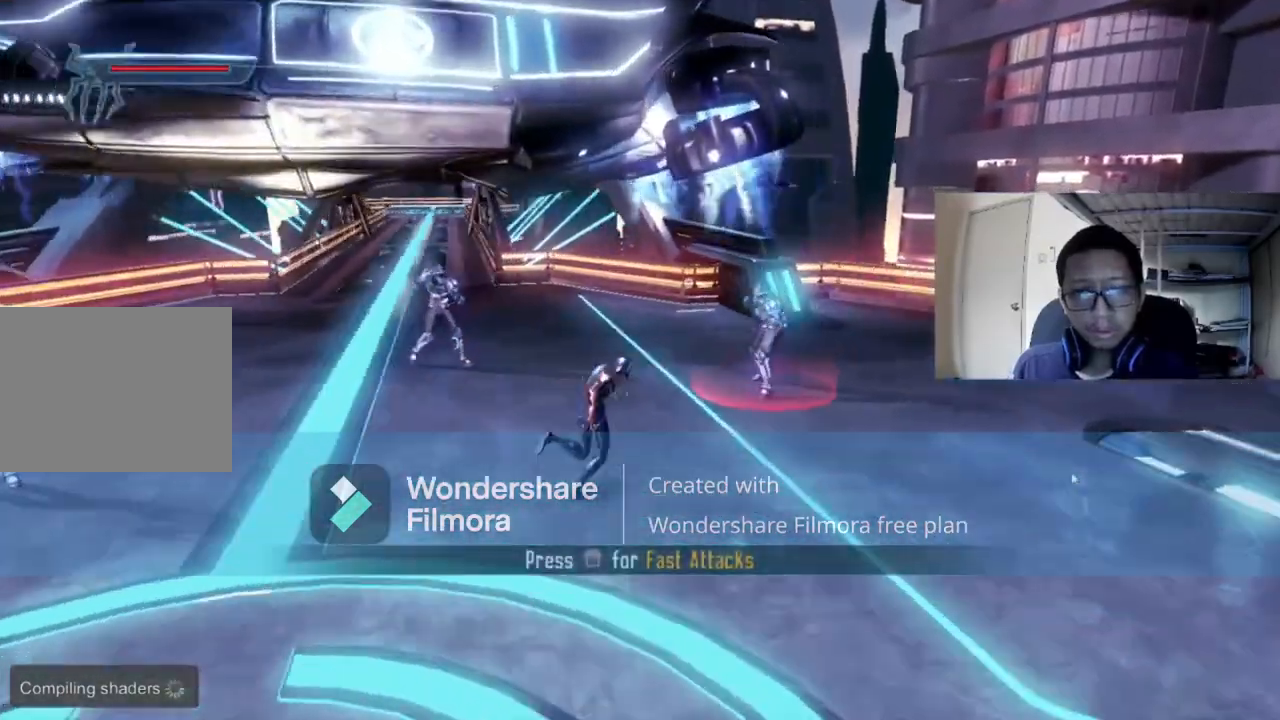
{"buttons": [], "left_stick": "right", "right_stick": "center", "events": [[40, "left_stick", "up"], [80, "X", "down"], [200, "X", "up"], [280, "X", "down"], [400, "X", "up"], [440, "left_stick", "right"]]}
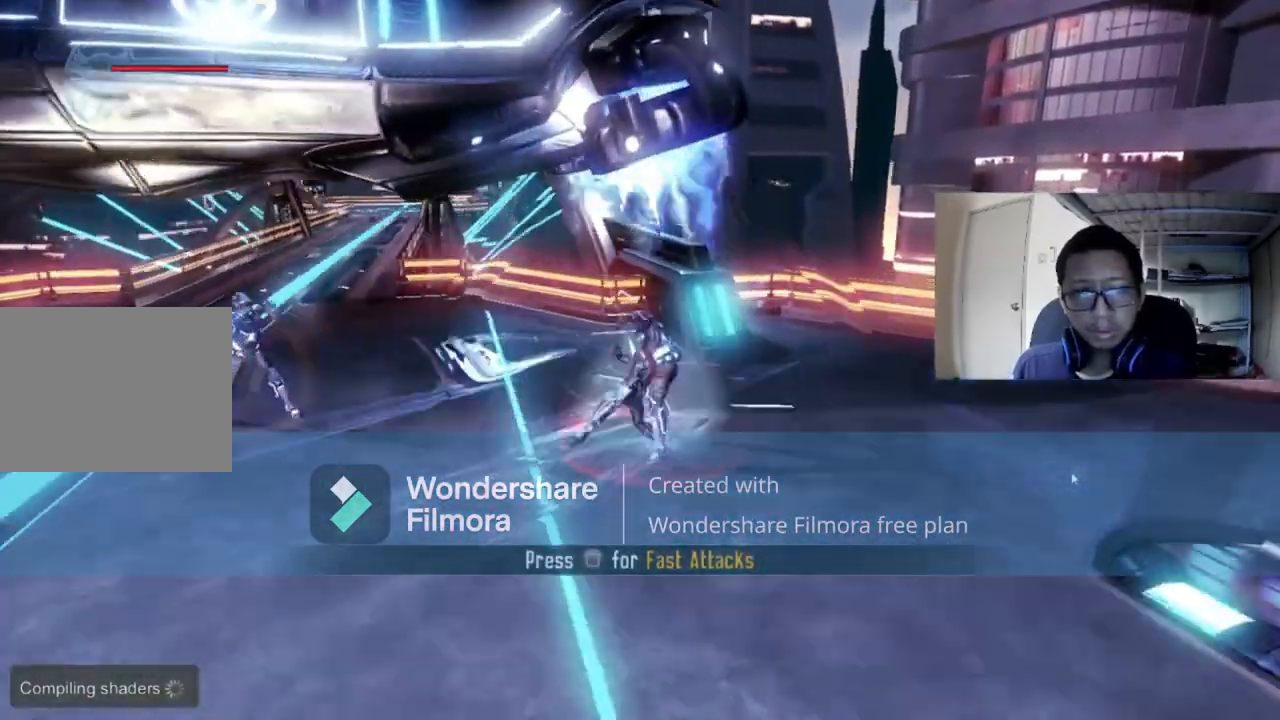
{"buttons": ["X"], "left_stick": "right", "right_stick": "center", "events": [[40, "X", "down"], [120, "left_stick", "up-right"], [160, "X", "up"], [280, "X", "down"], [320, "X", "up"], [480, "X", "down"], [520, "left_stick", "right"]]}
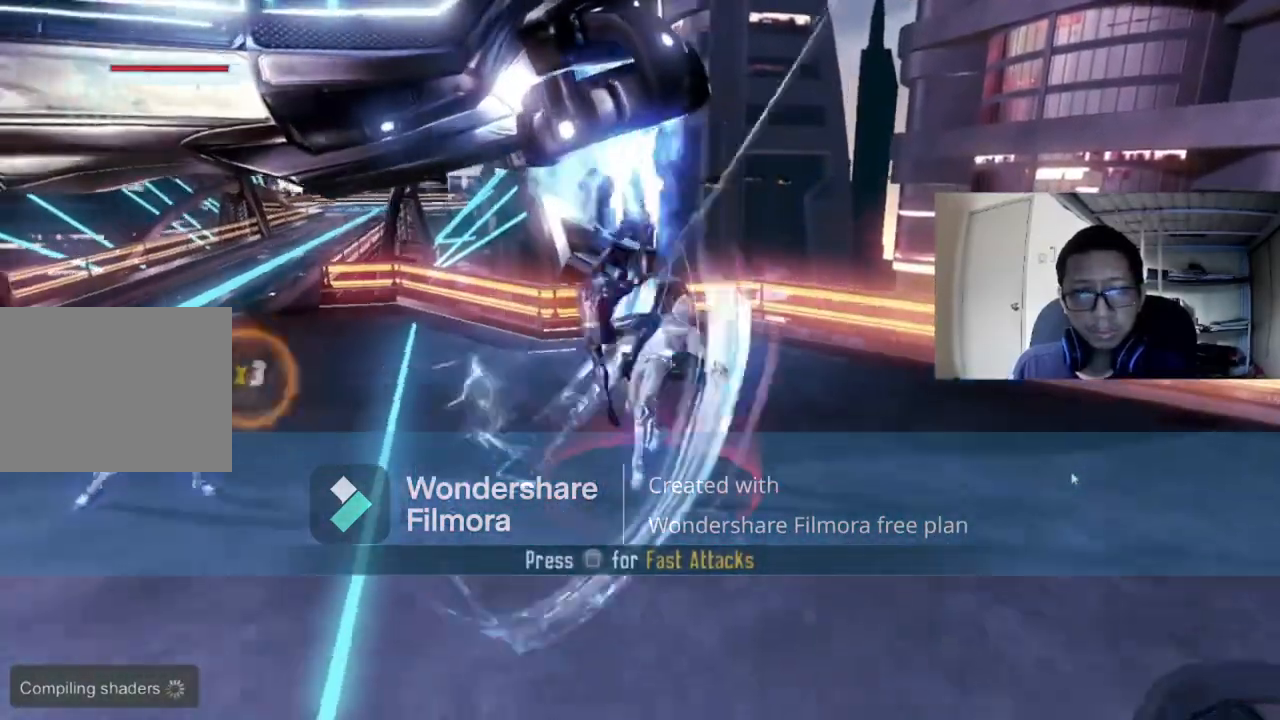
{"buttons": [], "left_stick": "right", "right_stick": "center", "events": [[40, "X", "up"], [160, "X", "down"], [240, "X", "up"], [320, "X", "down"], [440, "X", "up"]]}
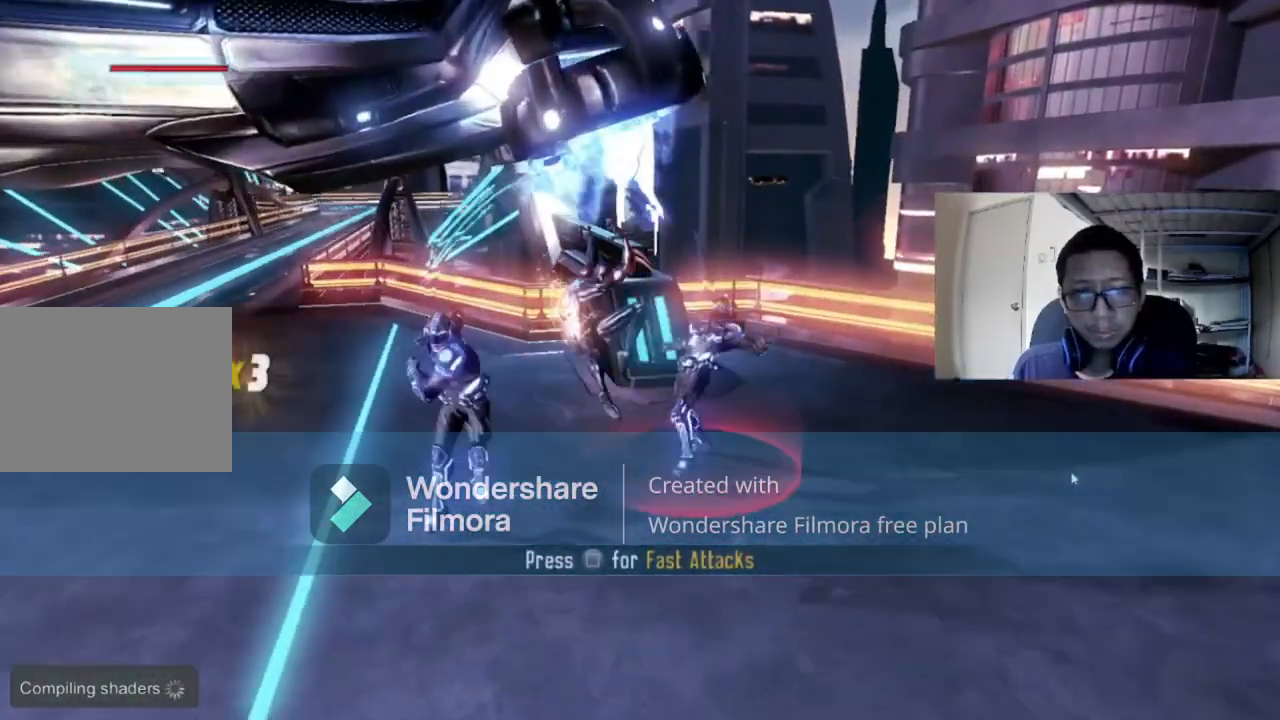
{"buttons": [], "left_stick": "right", "right_stick": "center", "events": [[160, "X", "down"], [320, "X", "up"], [400, "X", "down"], [520, "X", "up"]]}
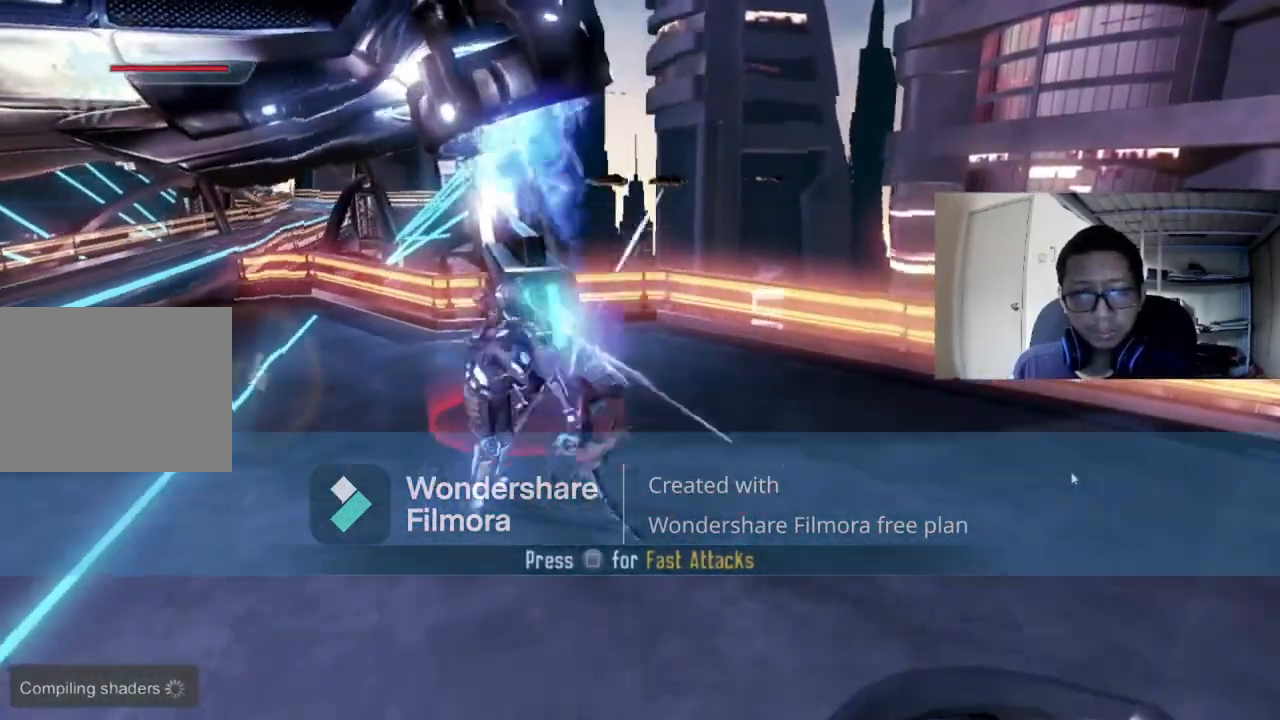
{"buttons": [], "left_stick": "left", "right_stick": "center", "events": [[80, "X", "down"], [240, "X", "up"], [320, "X", "down"], [320, "left_stick", "left"], [440, "X", "up"]]}
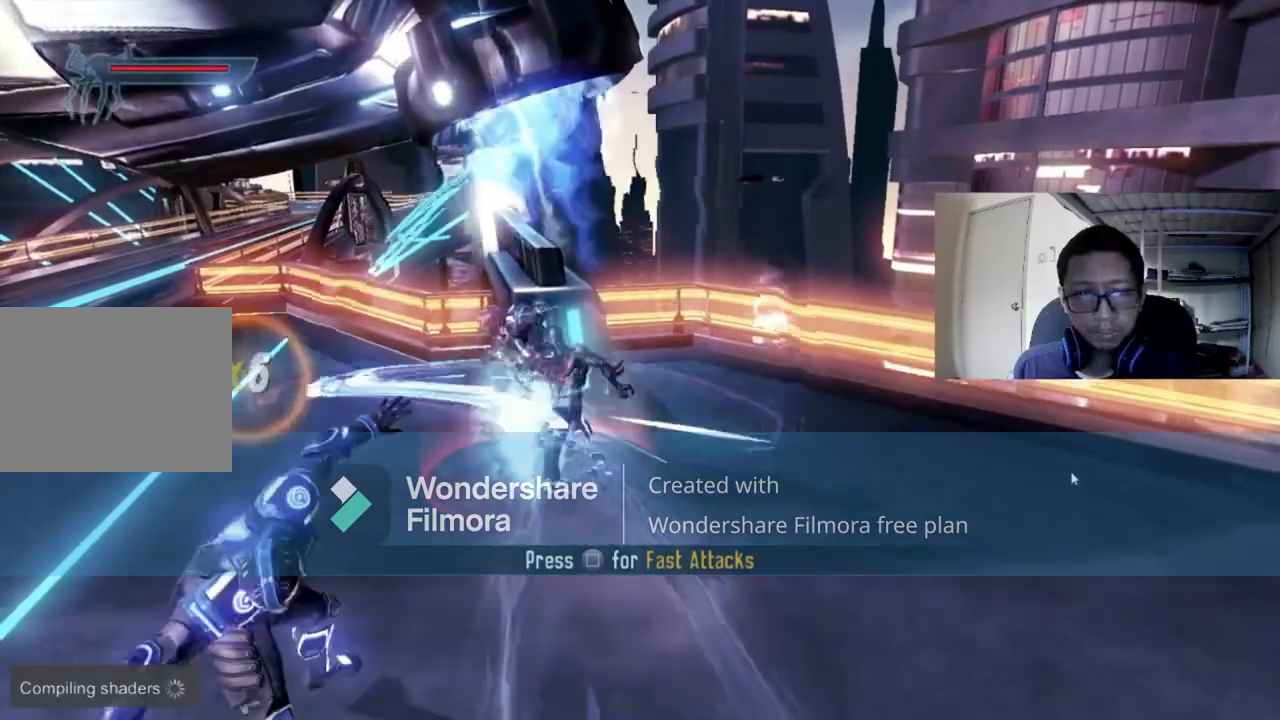
{"buttons": ["X"], "left_stick": "down-left", "right_stick": "center", "events": [[80, "X", "down"], [200, "X", "up"], [280, "X", "down"], [320, "left_stick", "down-left"], [400, "X", "up"], [520, "X", "down"]]}
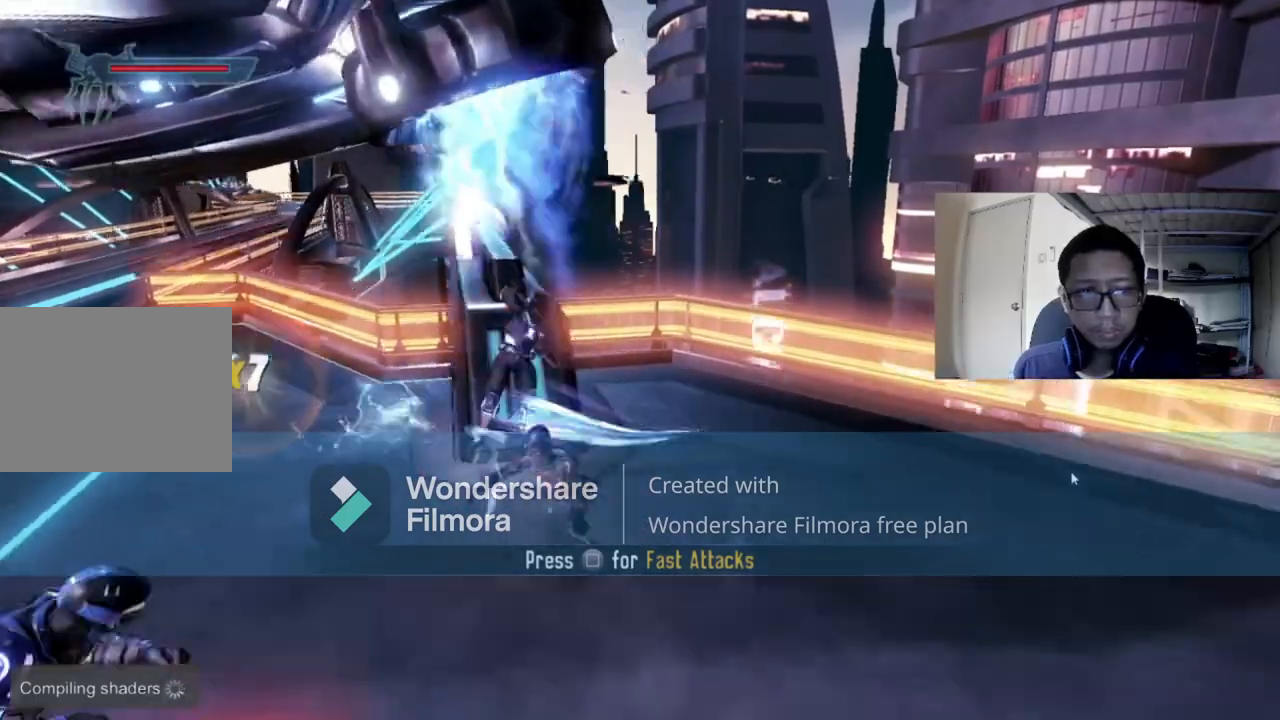
{"buttons": [], "left_stick": "down-left", "right_stick": "center", "events": [[160, "X", "up"], [320, "X", "down"], [440, "X", "up"]]}
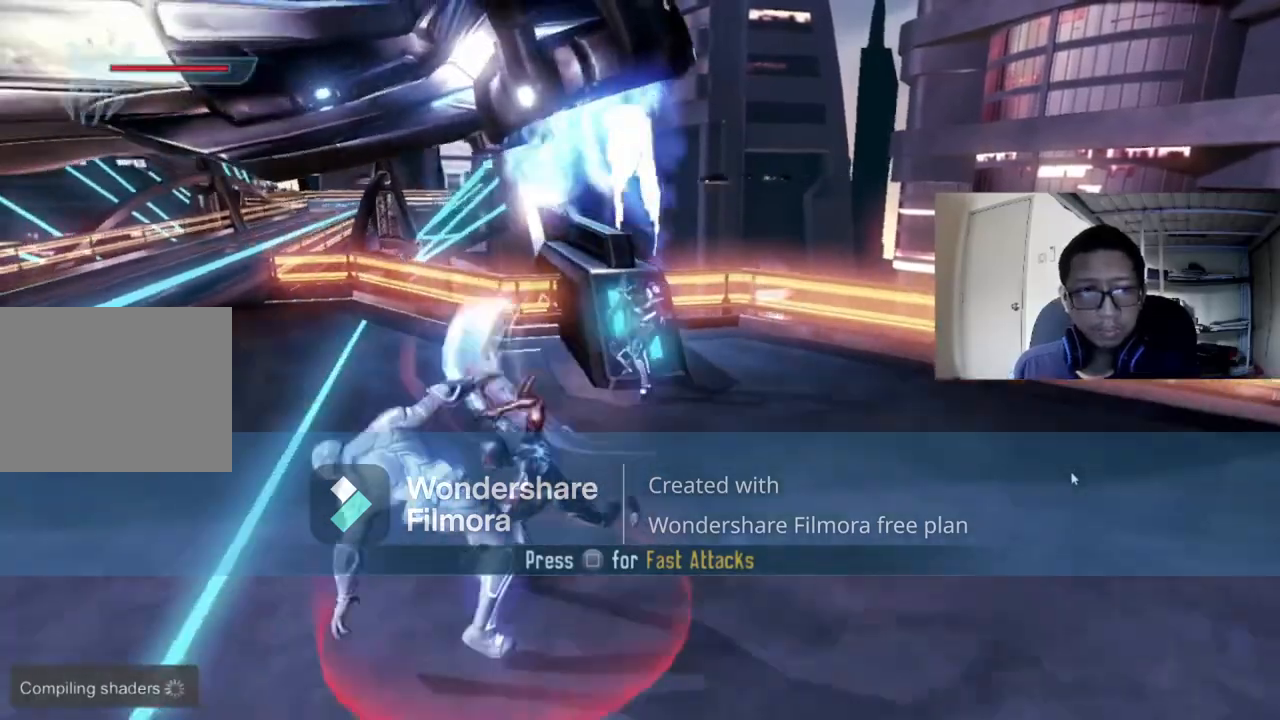
{"buttons": ["Y"], "left_stick": "down", "right_stick": "center", "events": [[120, "X", "down"], [240, "X", "up"], [320, "left_stick", "down"], [520, "Y", "down"]]}
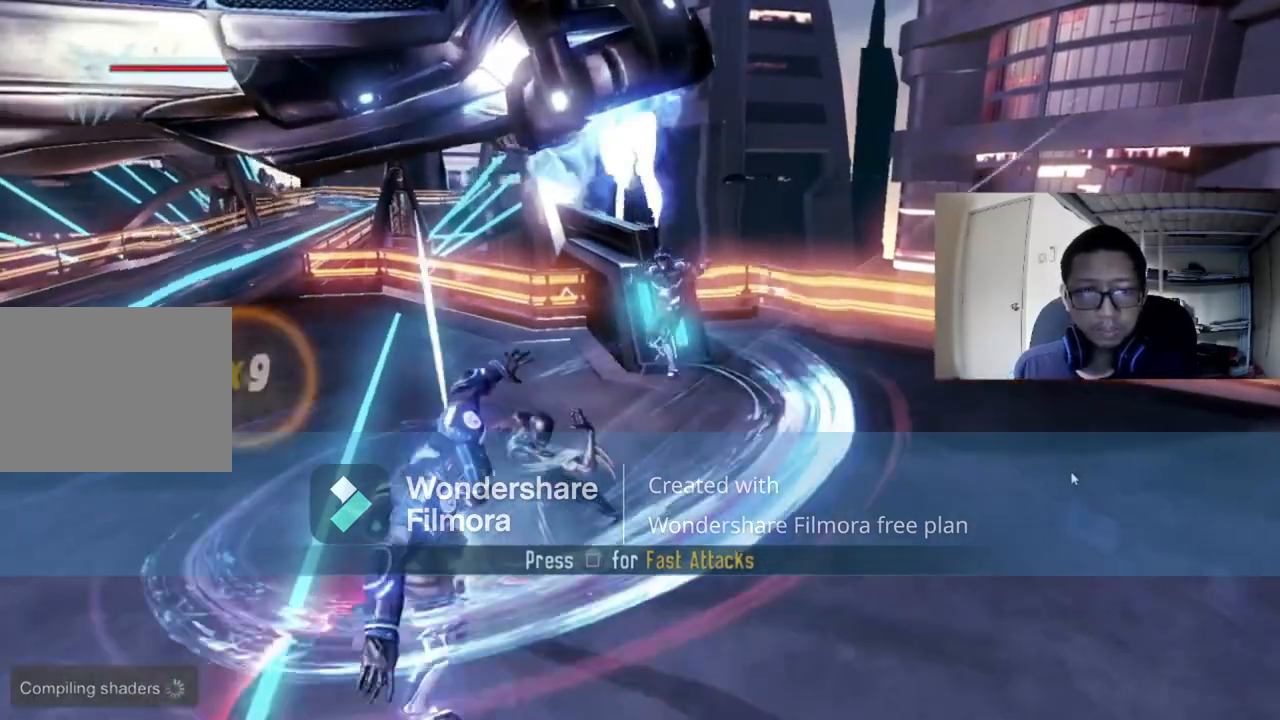
{"buttons": ["Y"], "left_stick": "down", "right_stick": "center", "events": []}
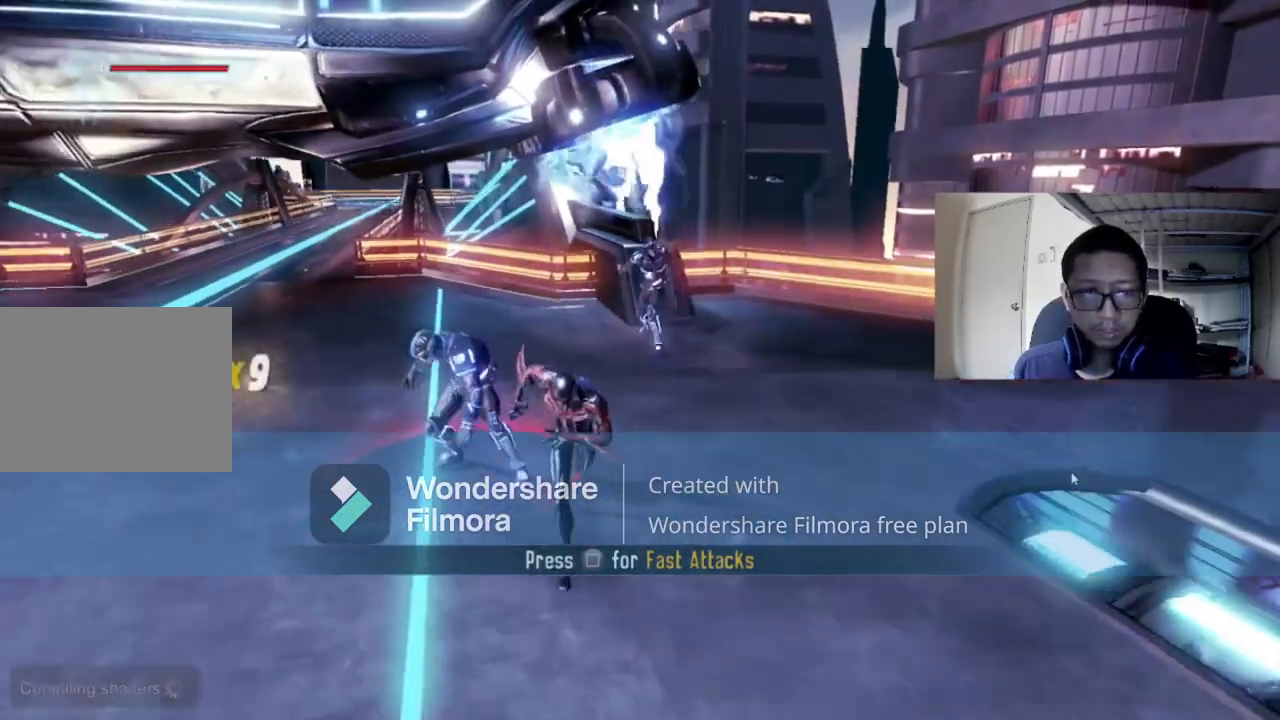
{"buttons": ["Y"], "left_stick": "up", "right_stick": "center", "events": [[80, "Y", "up"], [120, "Y", "down"], [160, "left_stick", "left"], [280, "left_stick", "up"], [400, "Y", "up"], [480, "Y", "down"]]}
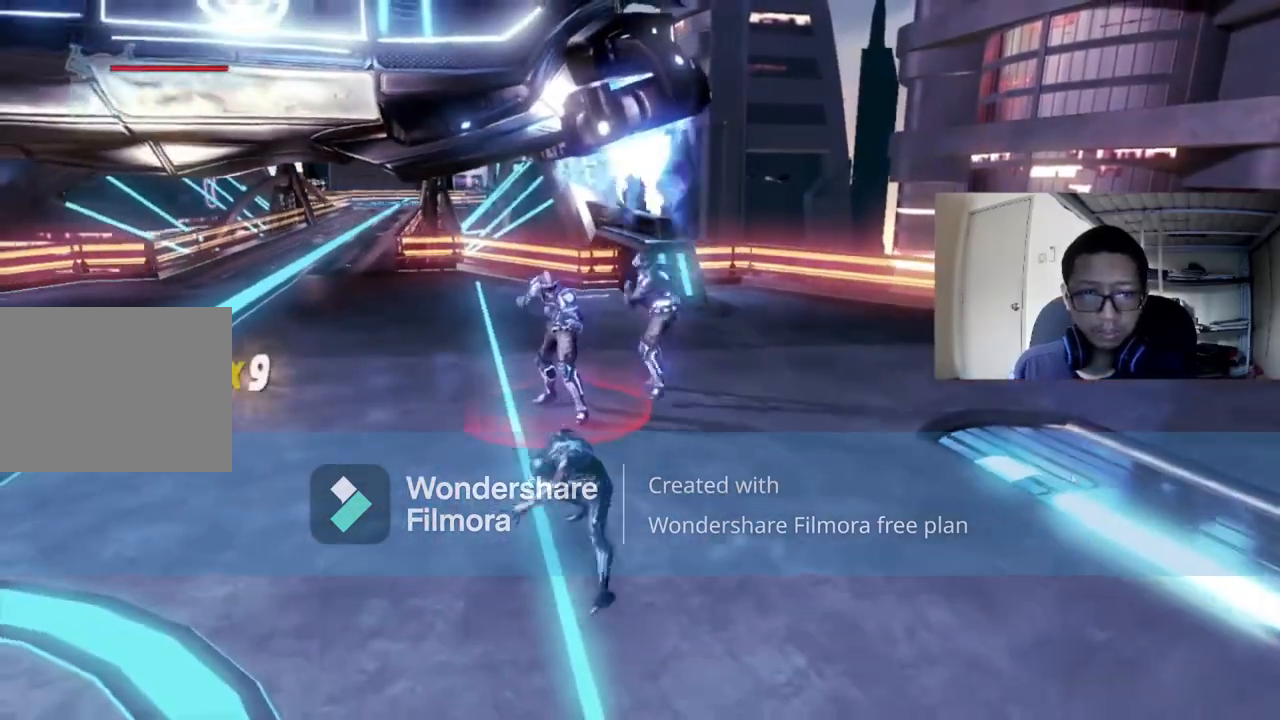
{"buttons": ["Y"], "left_stick": "up", "right_stick": "center", "events": [[400, "Y", "up"], [480, "Y", "down"]]}
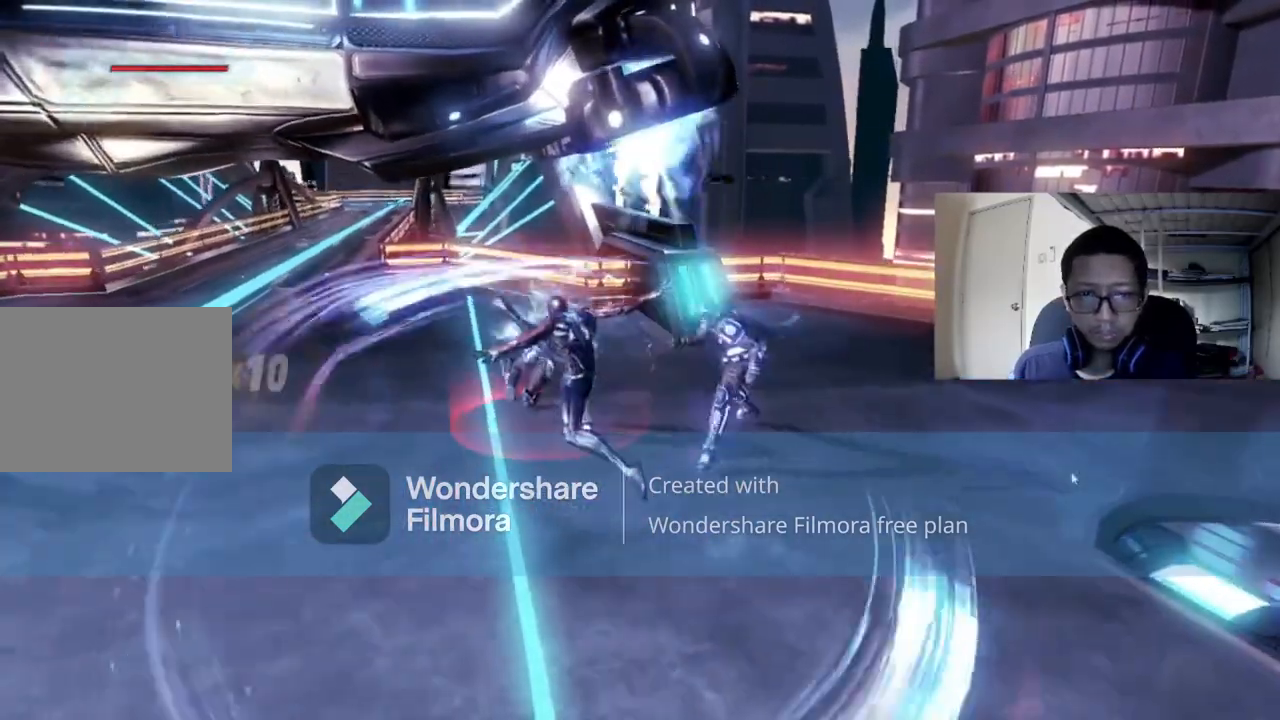
{"buttons": ["Y"], "left_stick": "up", "right_stick": "center", "events": [[160, "Y", "up"], [320, "Y", "down"], [440, "Y", "up"], [520, "Y", "down"]]}
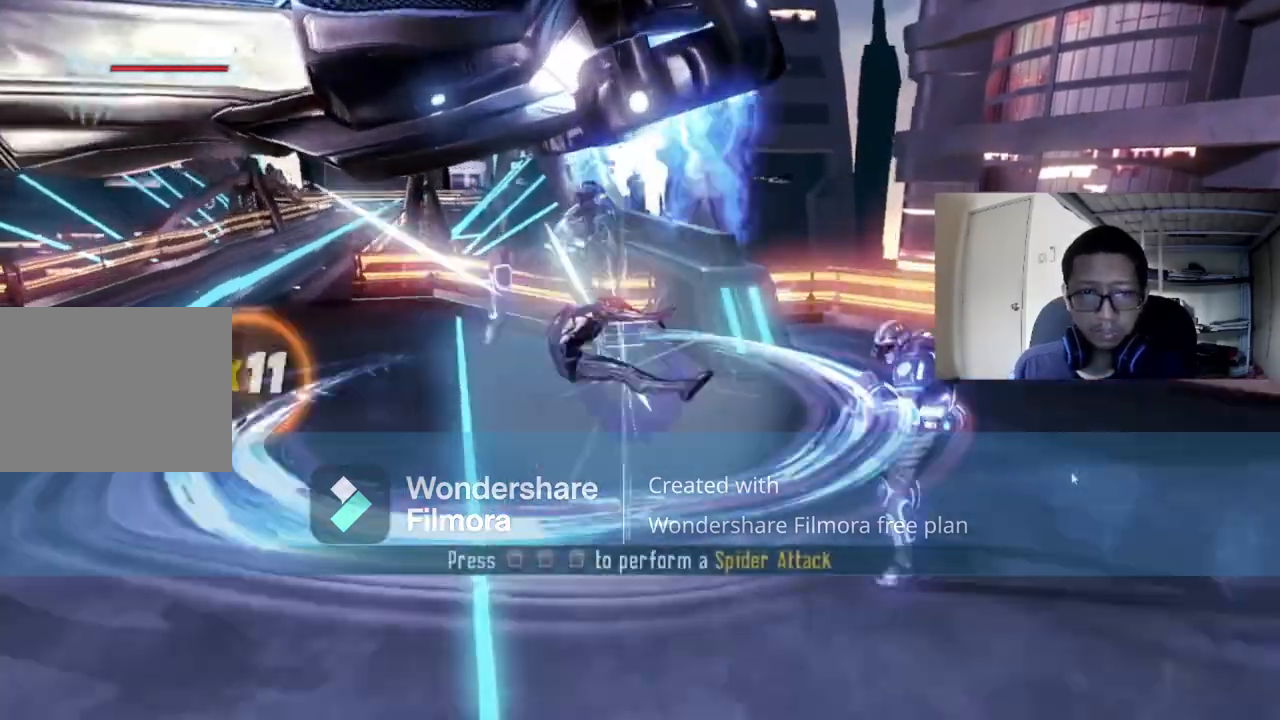
{"buttons": ["X"], "left_stick": "up", "right_stick": "center", "events": [[200, "Y", "up"], [480, "X", "down"]]}